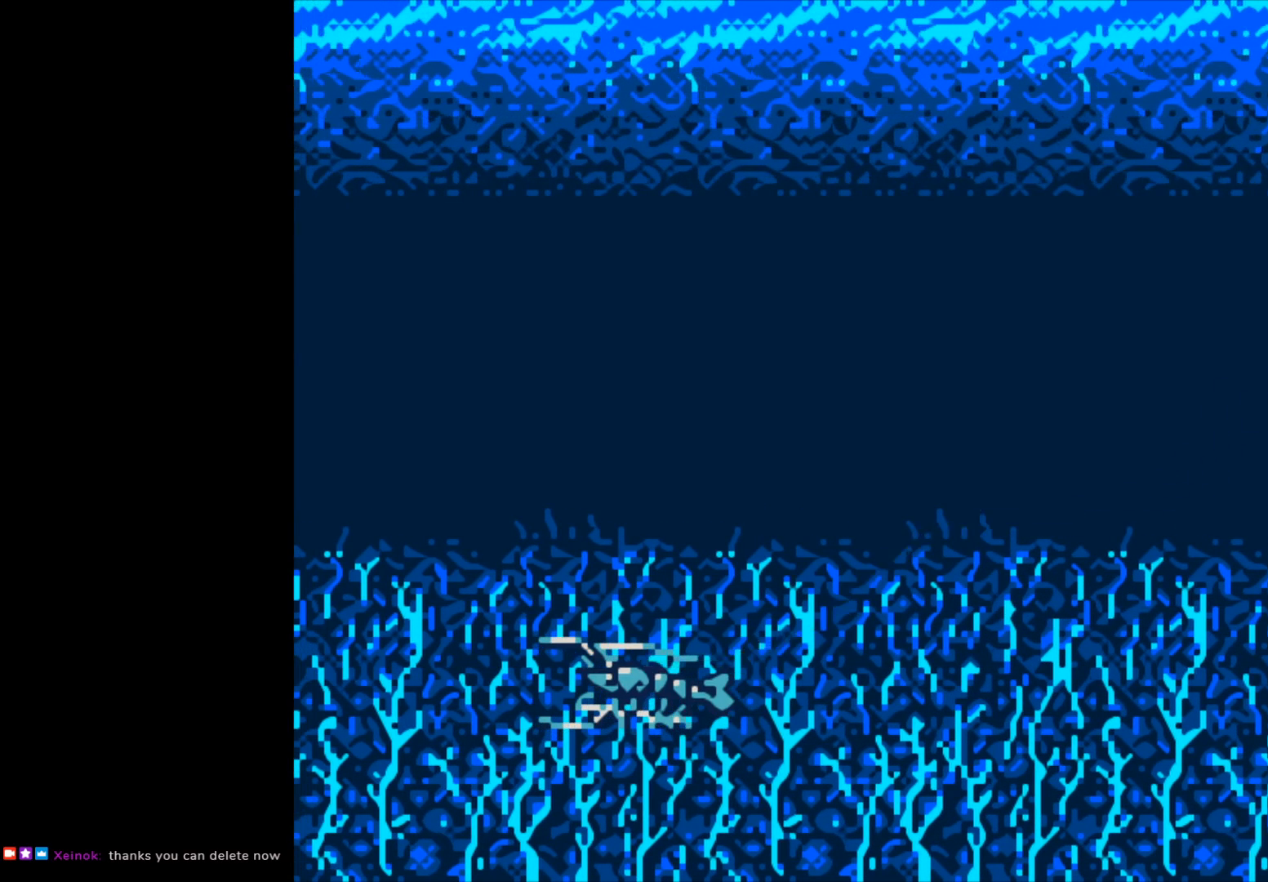
Gameplay with a controller (Xbox layout); each line is a JSON object with the inputs held at the frame after it. "events" lists button and stick changes between this image and that frame as [ms after this image, input, new state], when the widget could be followed in between.
{"buttons": ["B"], "left_stick": "center", "right_stick": "center", "events": [[217, "B", "down"]]}
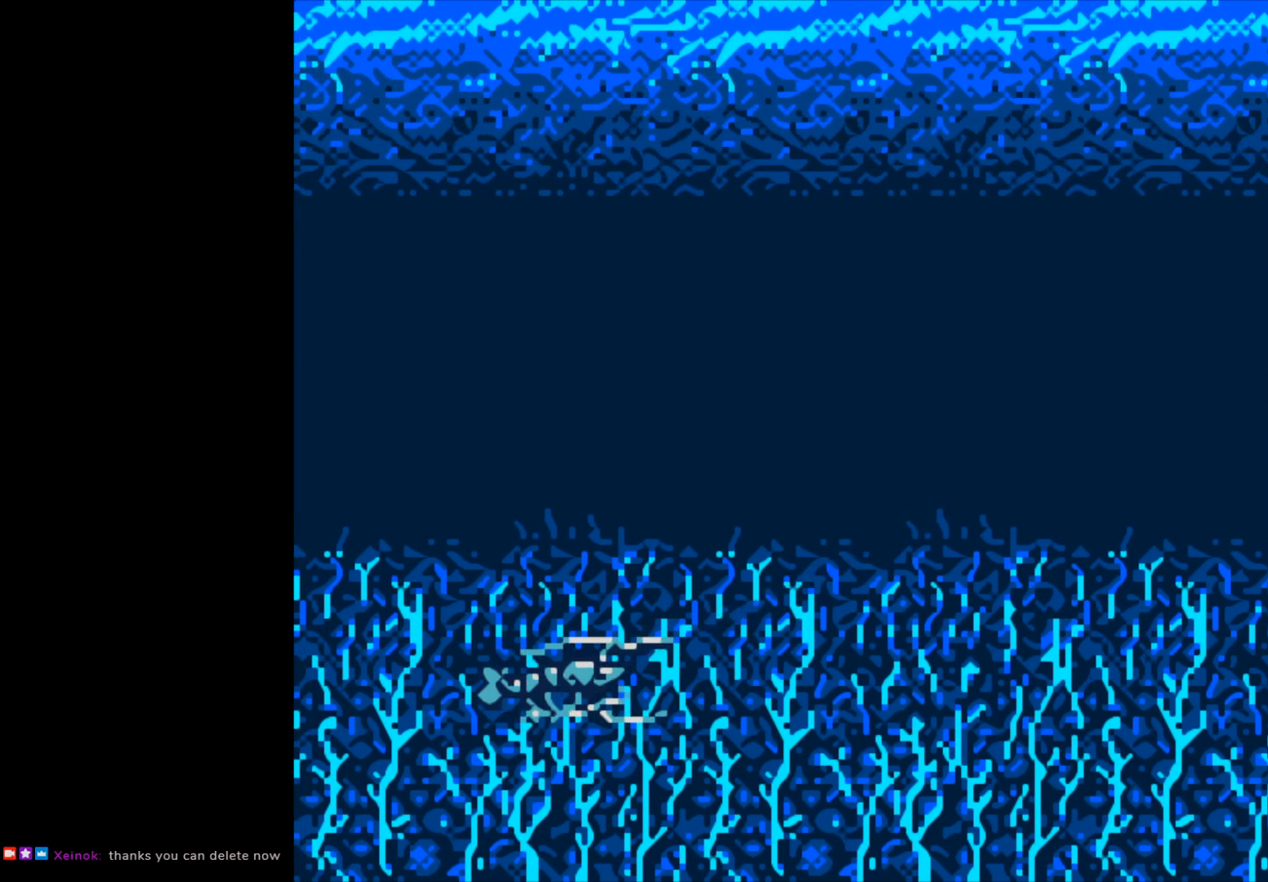
{"buttons": ["B"], "left_stick": "center", "right_stick": "center", "events": []}
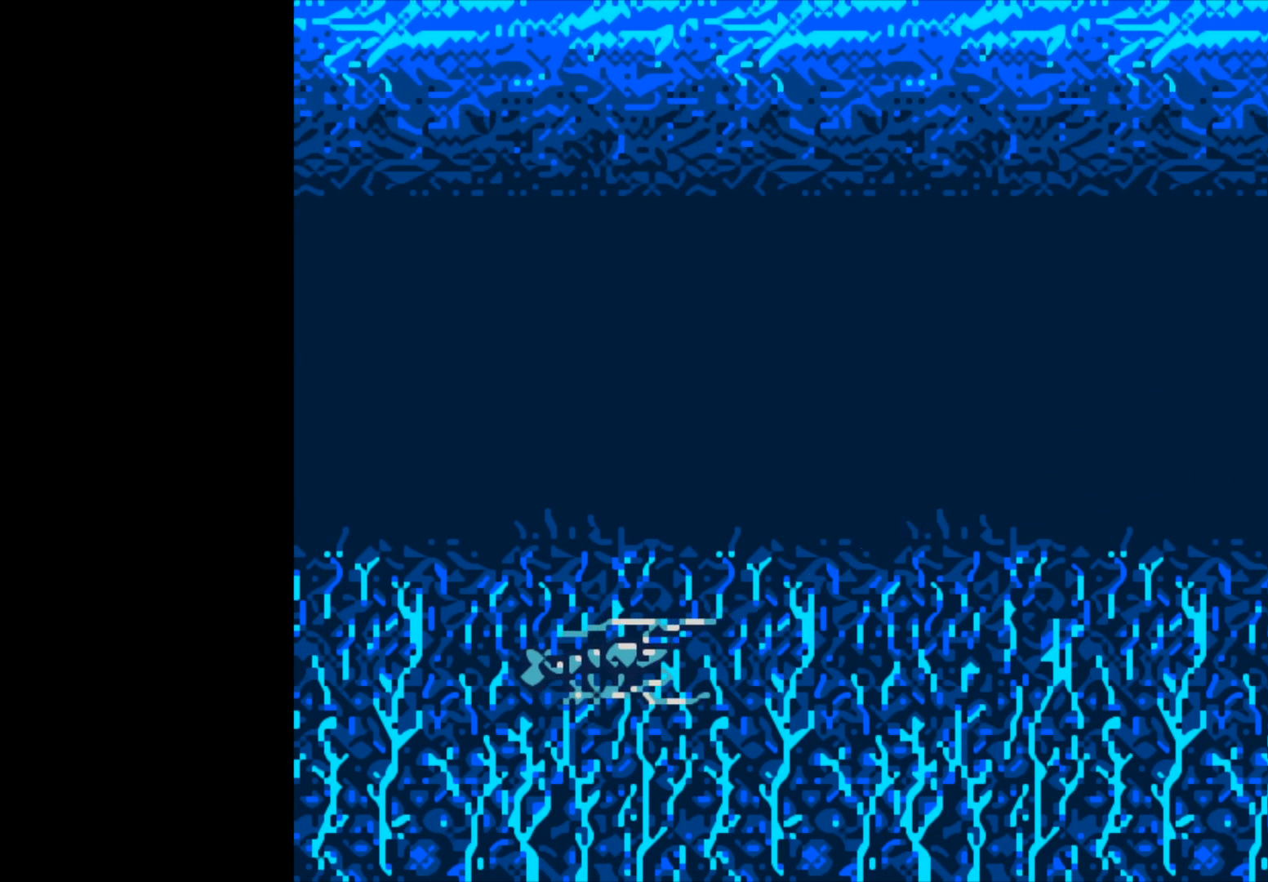
{"buttons": ["B"], "left_stick": "center", "right_stick": "center", "events": []}
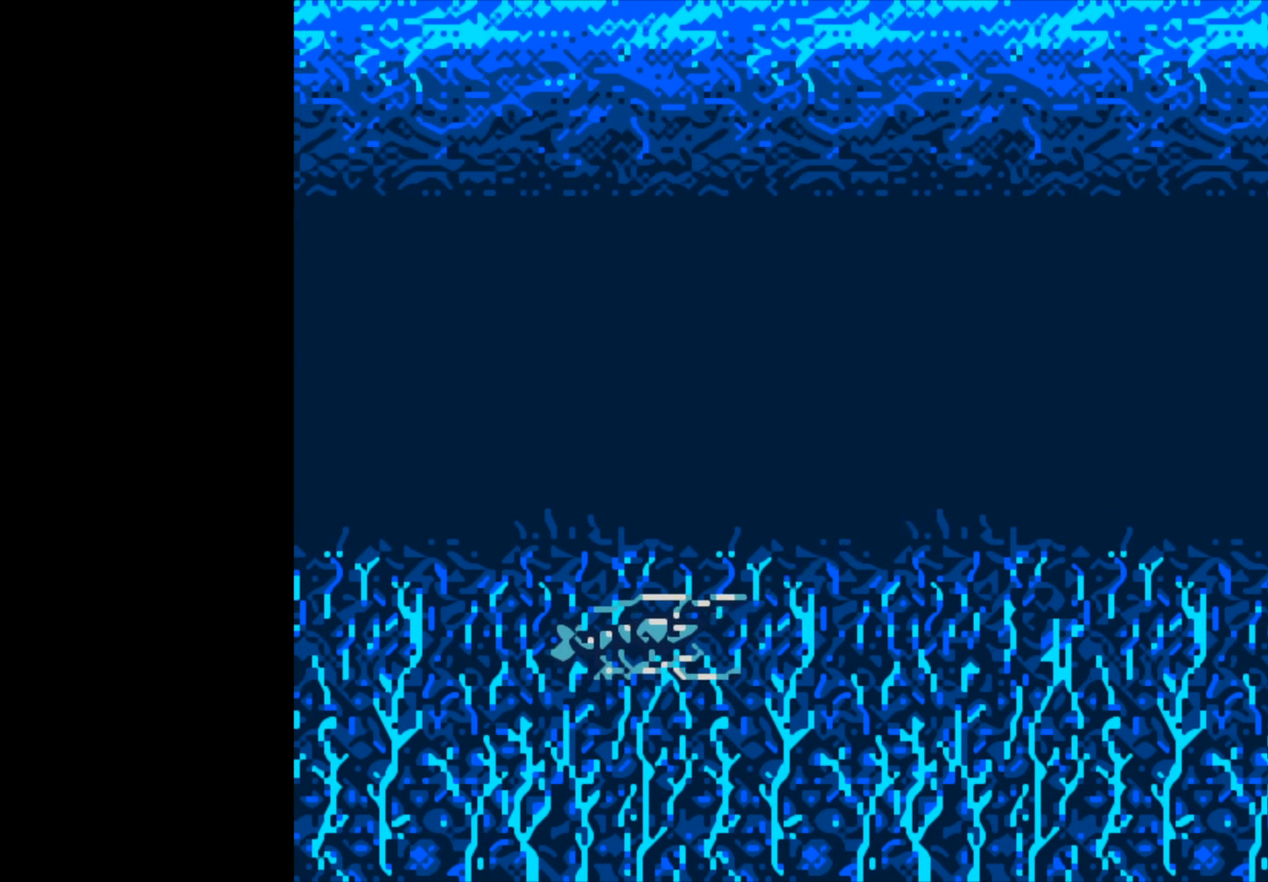
{"buttons": [], "left_stick": "center", "right_stick": "center", "events": [[367, "B", "up"]]}
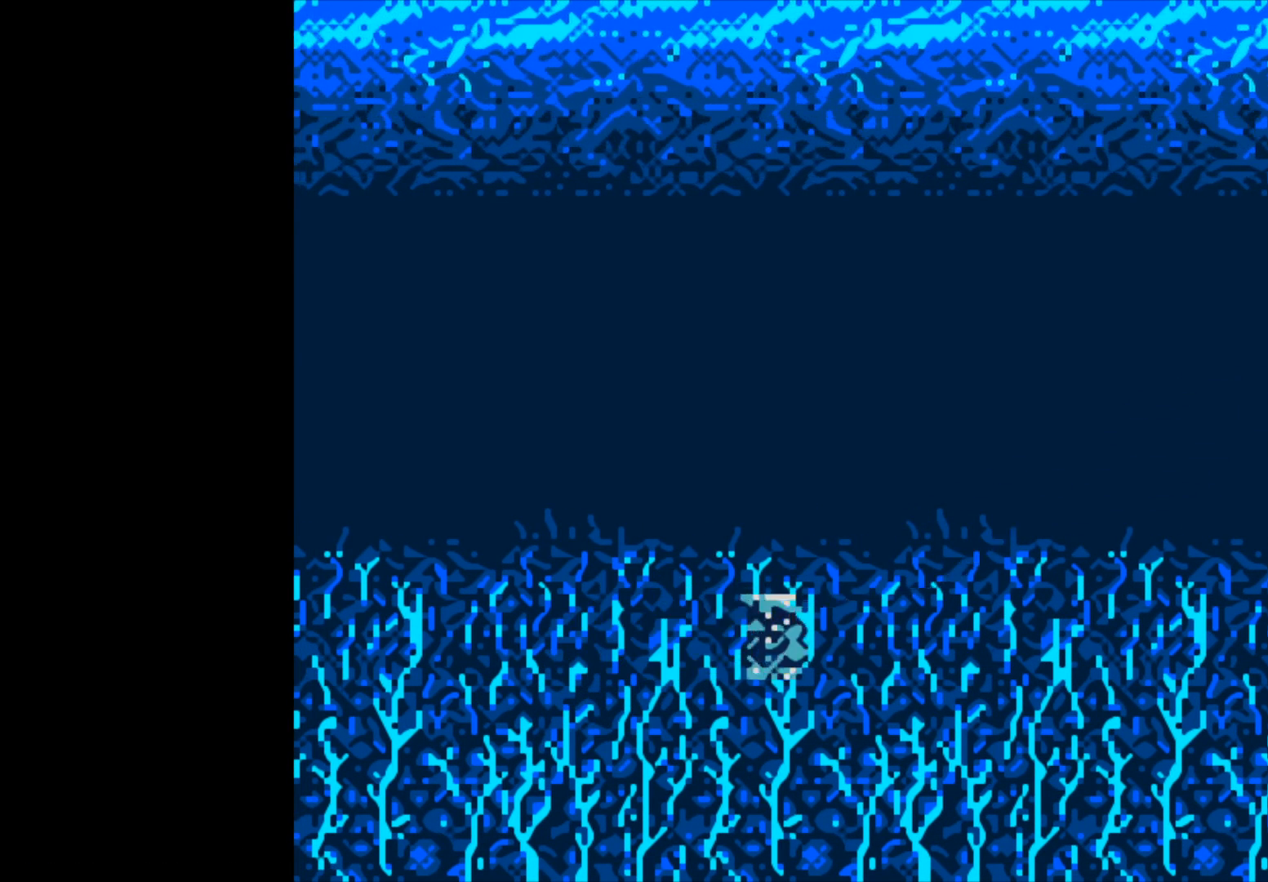
{"buttons": [], "left_stick": "center", "right_stick": "center", "events": []}
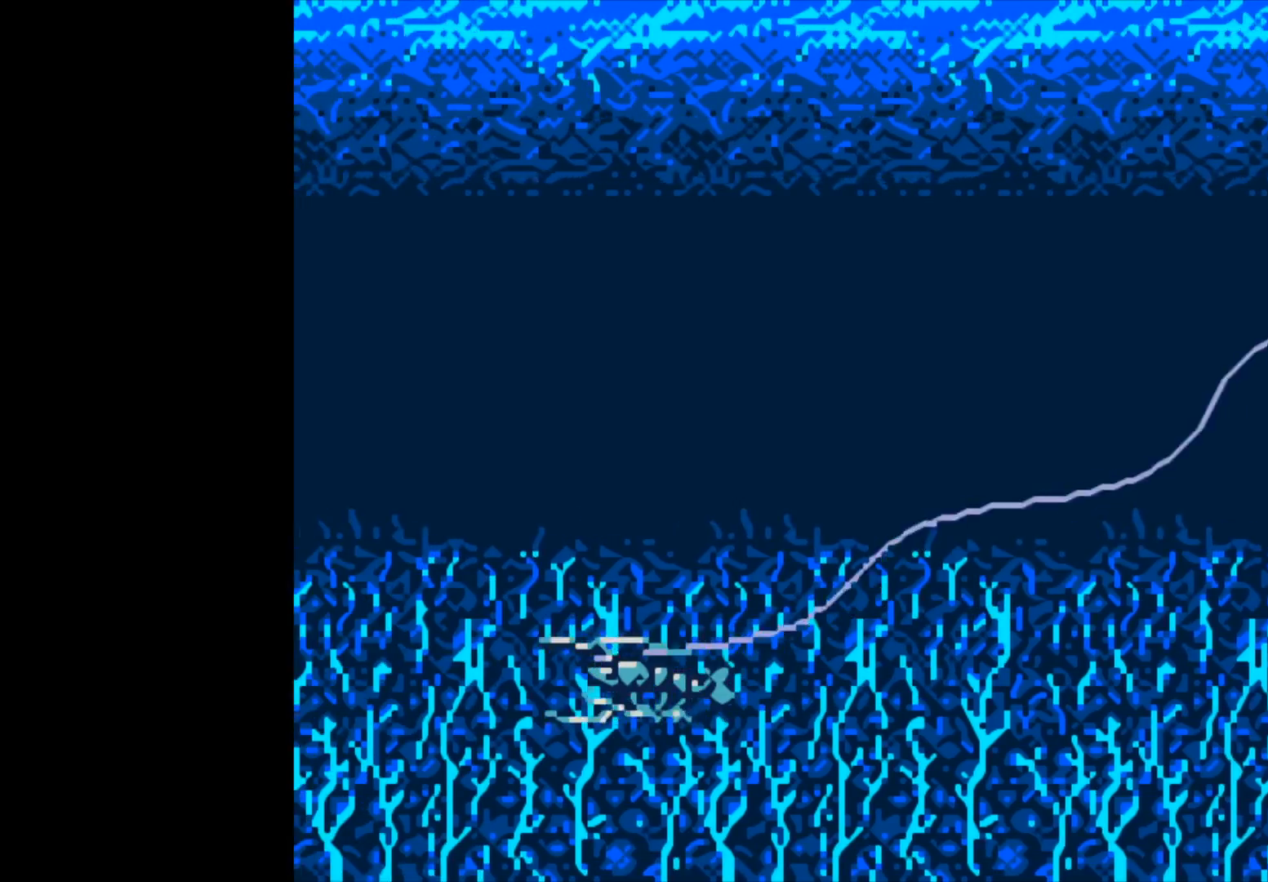
{"buttons": [], "left_stick": "center", "right_stick": "center", "events": []}
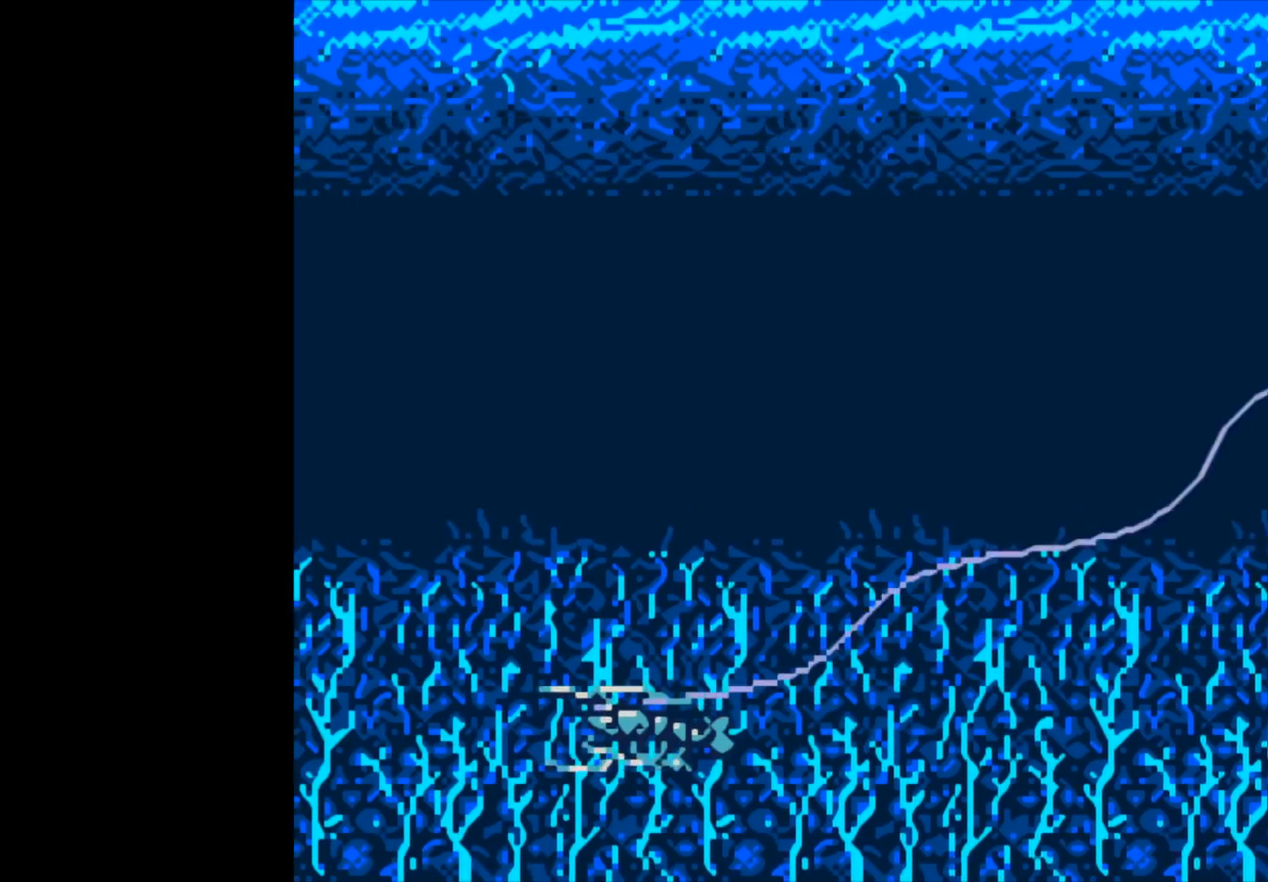
{"buttons": [], "left_stick": "center", "right_stick": "center", "events": []}
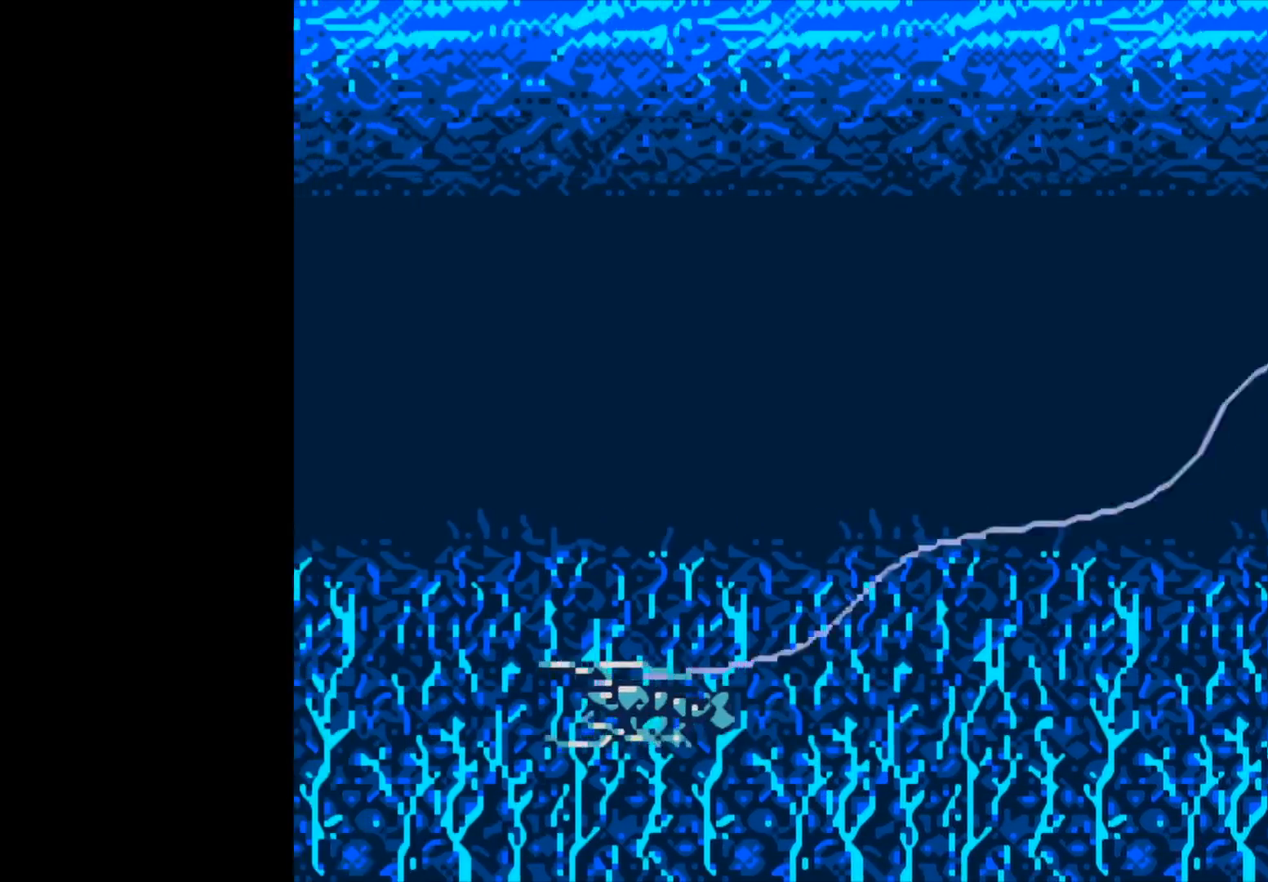
{"buttons": [], "left_stick": "center", "right_stick": "center", "events": []}
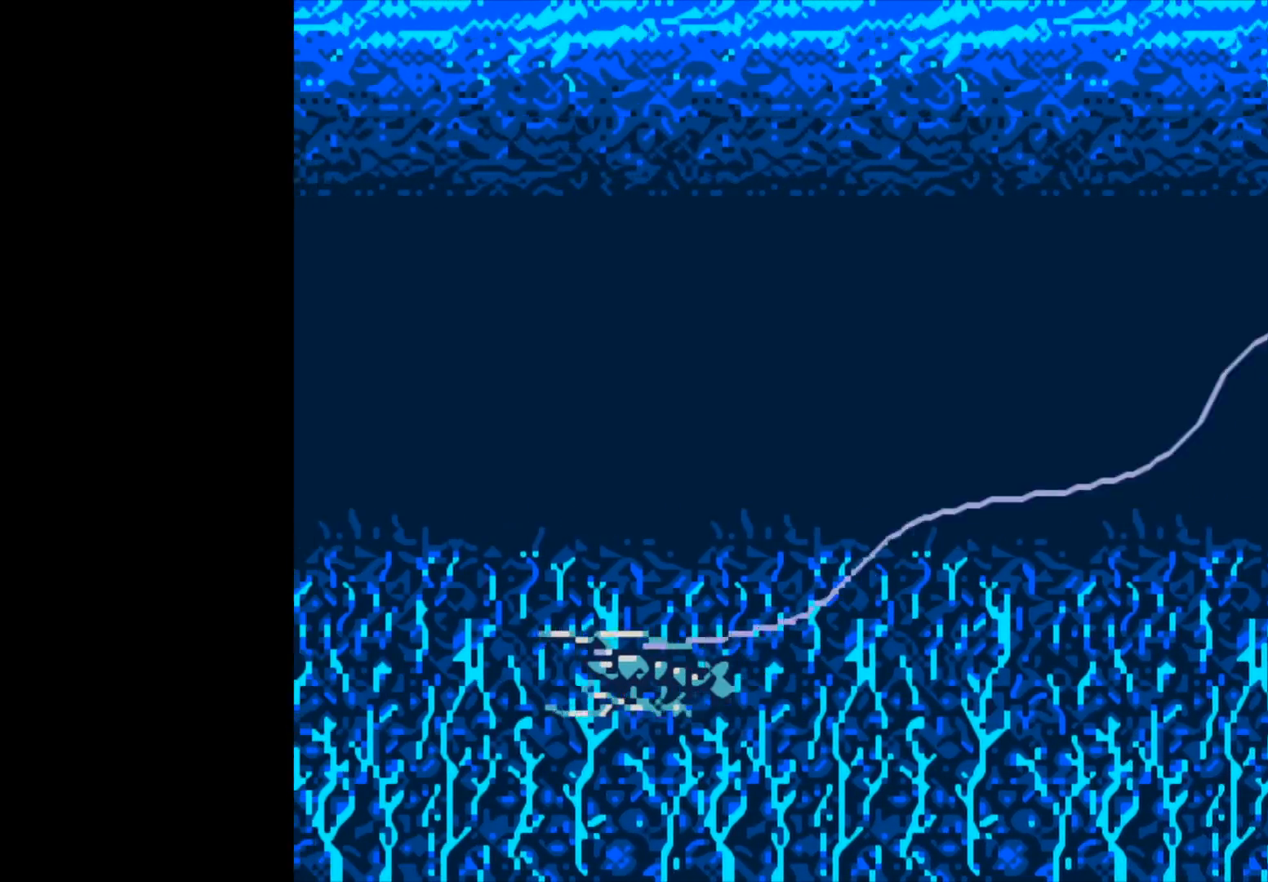
{"buttons": [], "left_stick": "center", "right_stick": "center", "events": []}
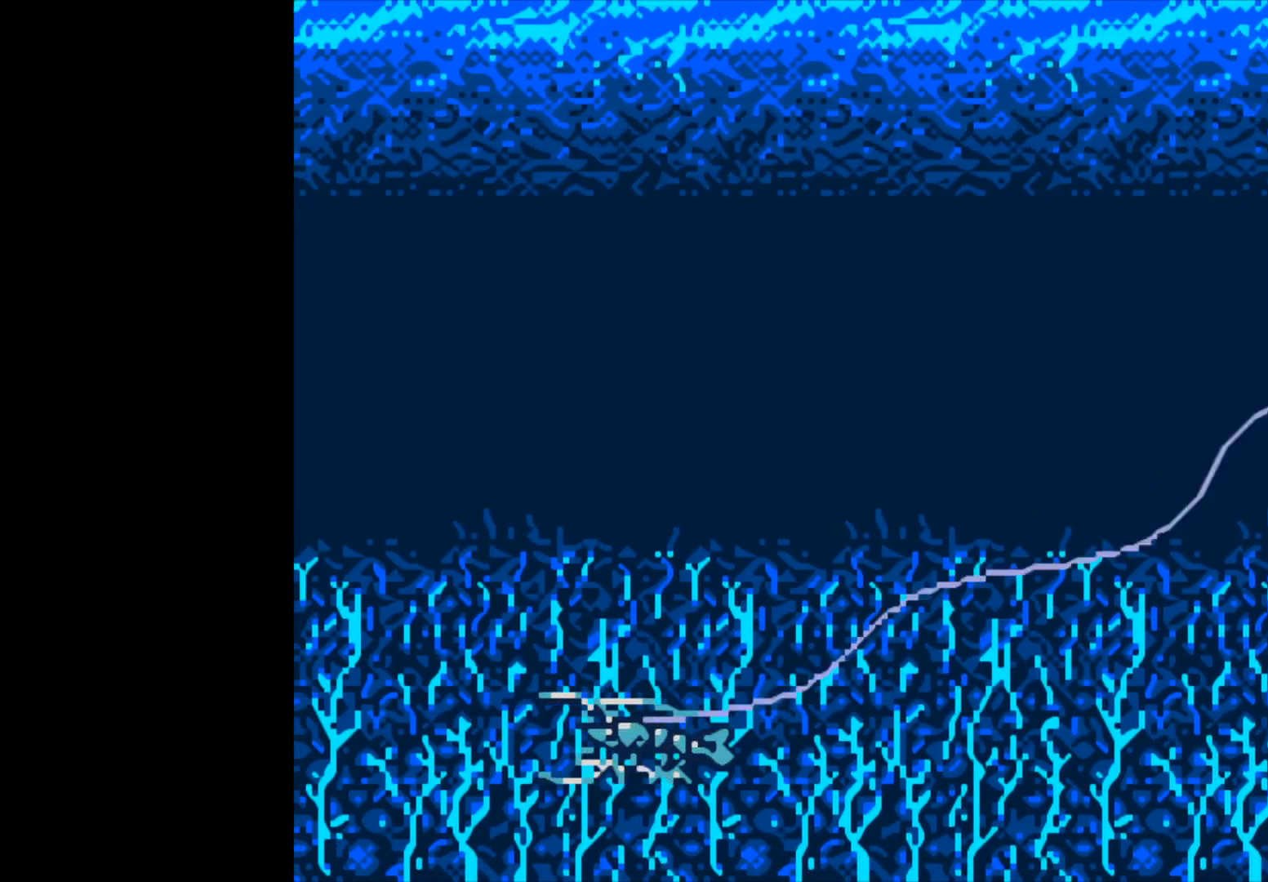
{"buttons": ["B"], "left_stick": "center", "right_stick": "center", "events": [[350, "B", "down"]]}
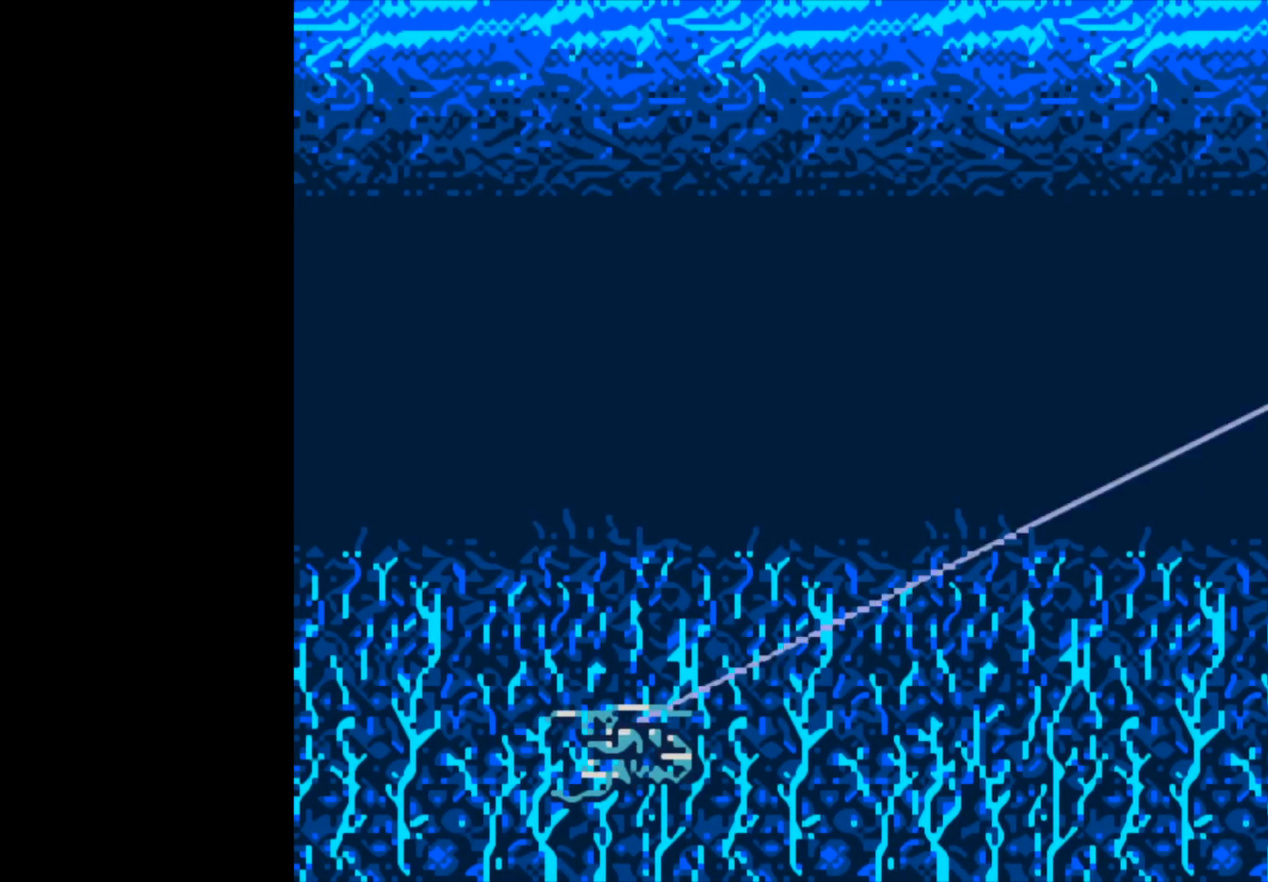
{"buttons": [], "left_stick": "center", "right_stick": "center", "events": [[200, "B", "up"]]}
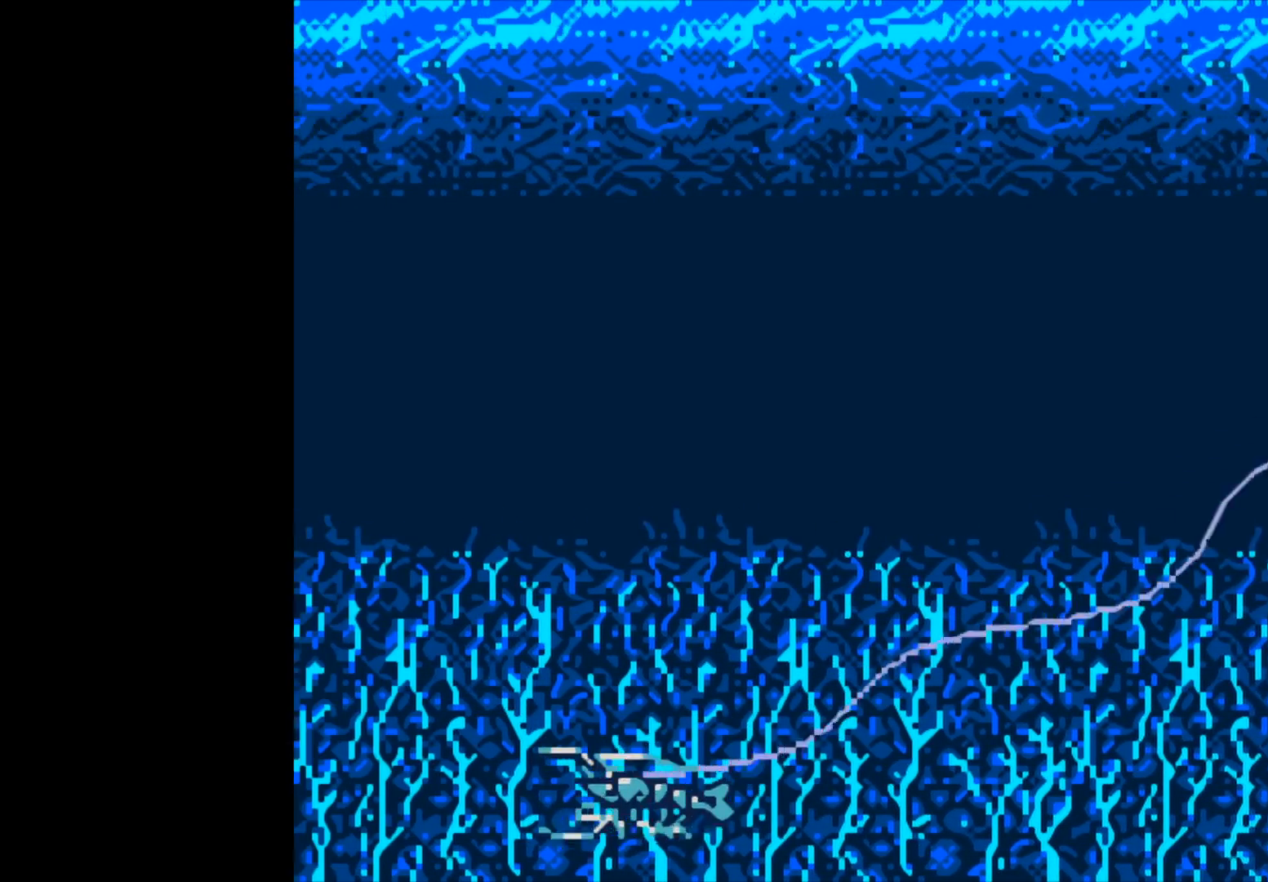
{"buttons": [], "left_stick": "center", "right_stick": "center", "events": []}
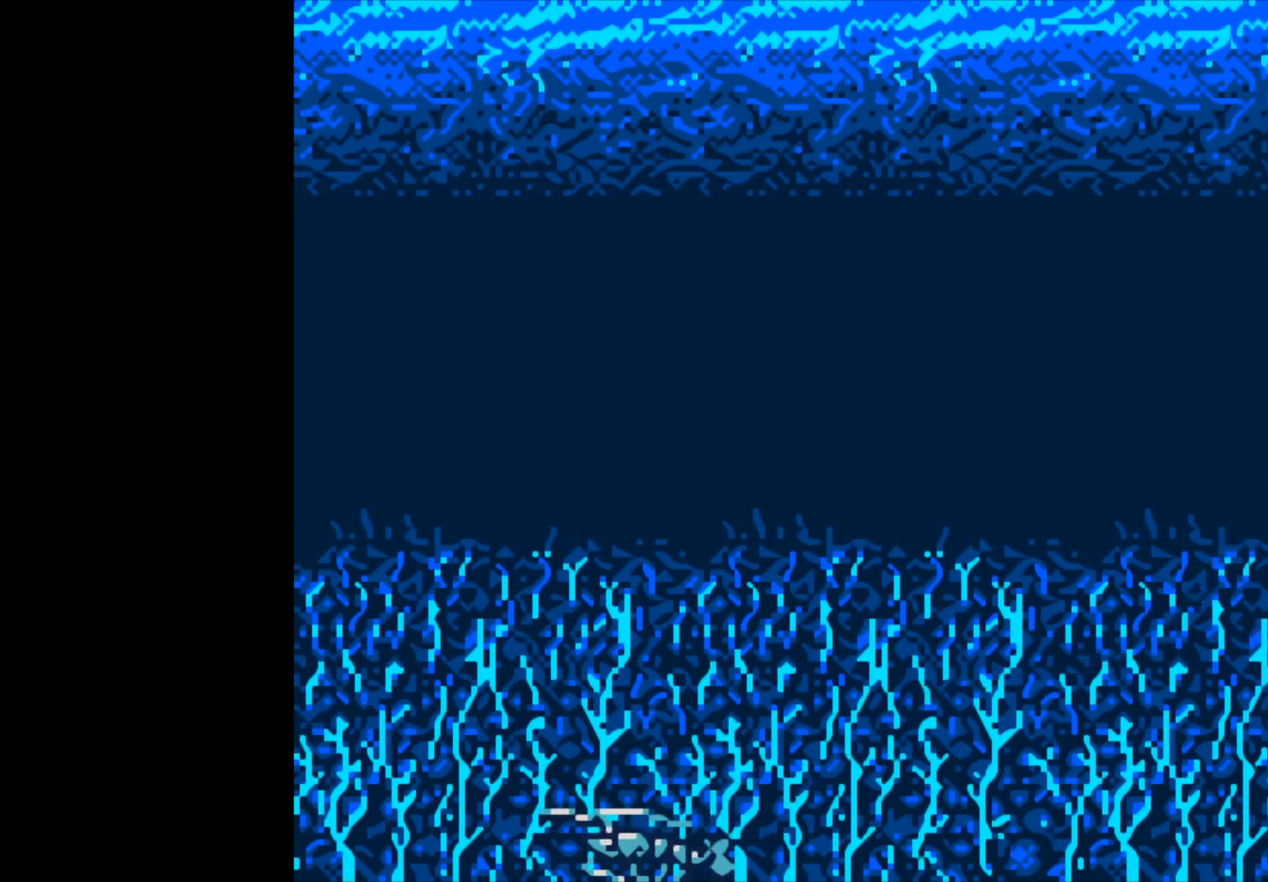
{"buttons": ["B"], "left_stick": "center", "right_stick": "center", "events": [[317, "B", "down"]]}
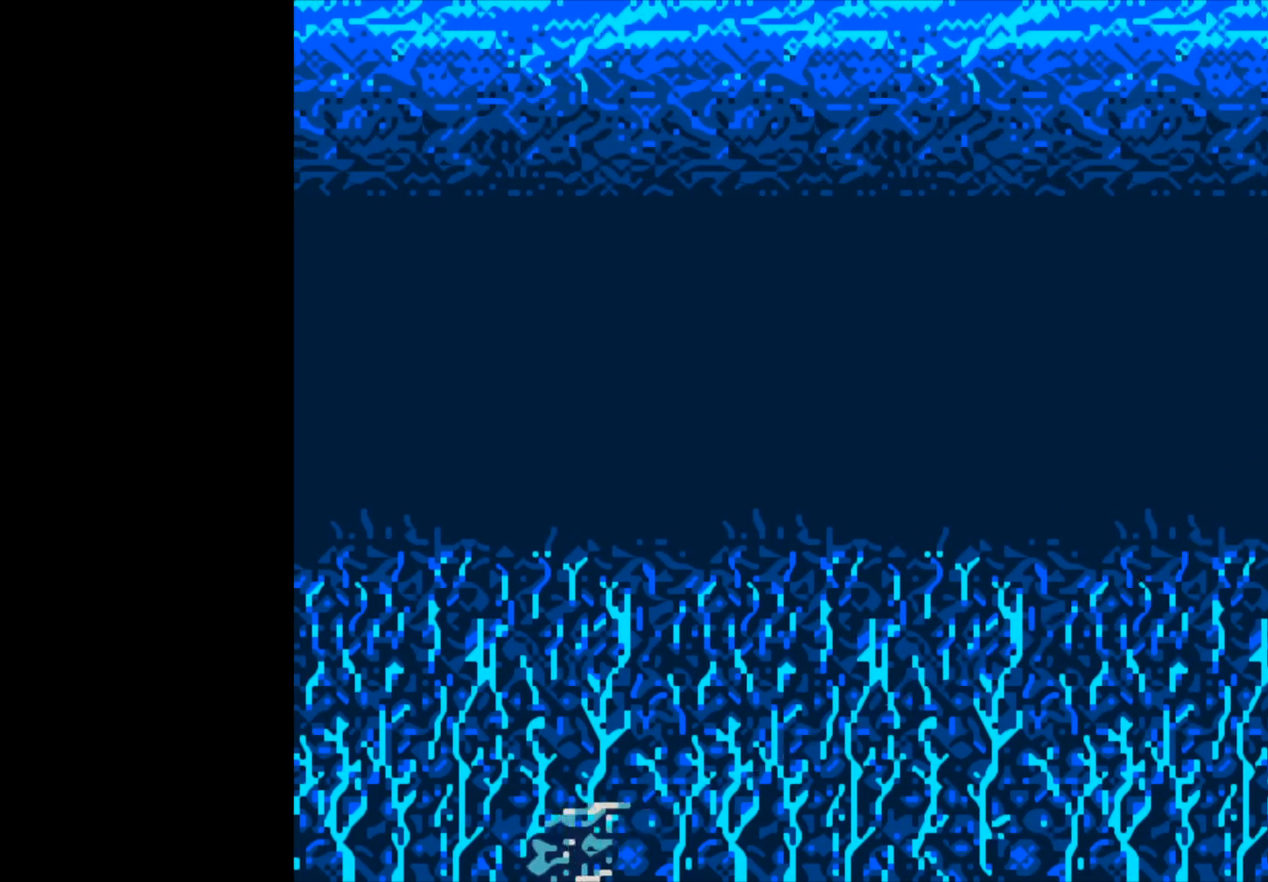
{"buttons": ["B"], "left_stick": "center", "right_stick": "center", "events": []}
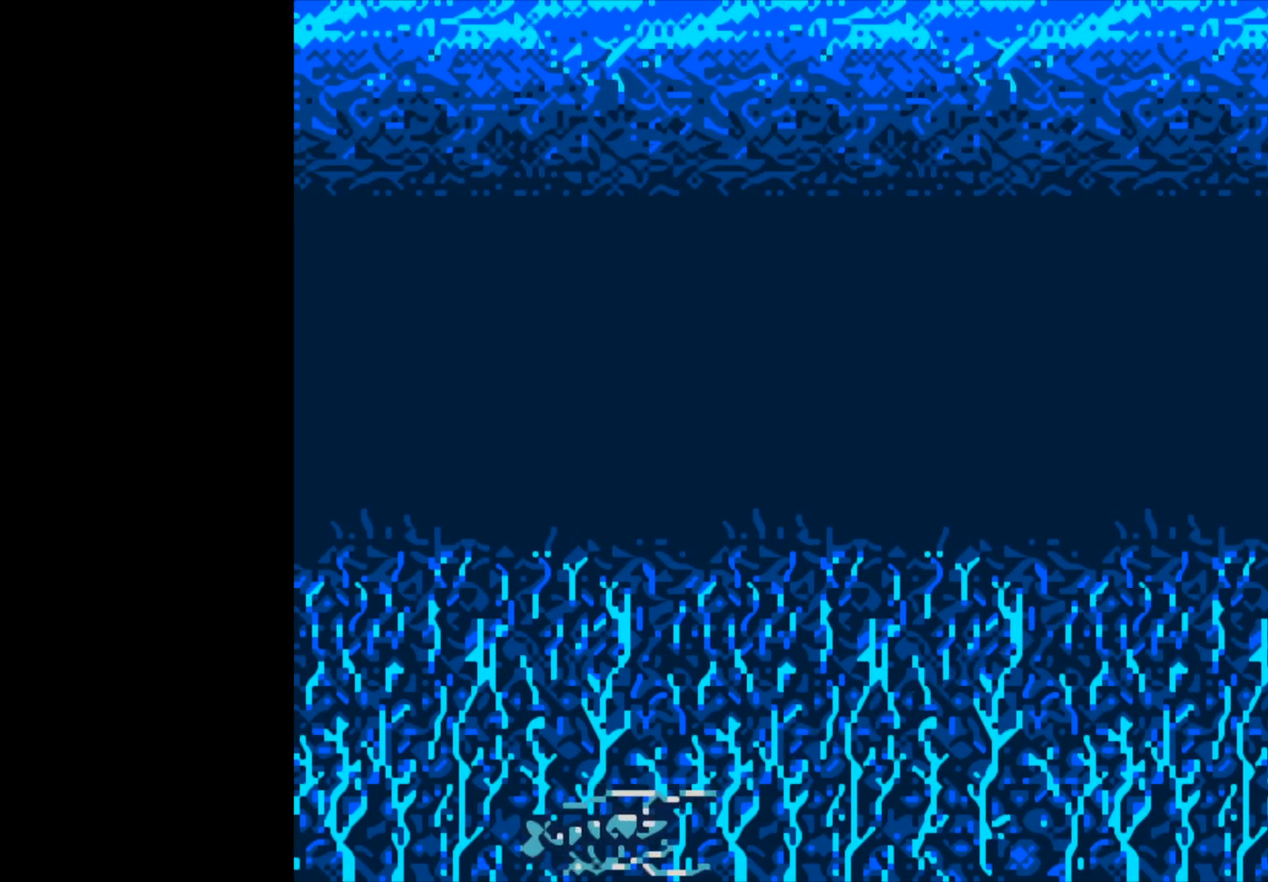
{"buttons": ["B"], "left_stick": "center", "right_stick": "center", "events": []}
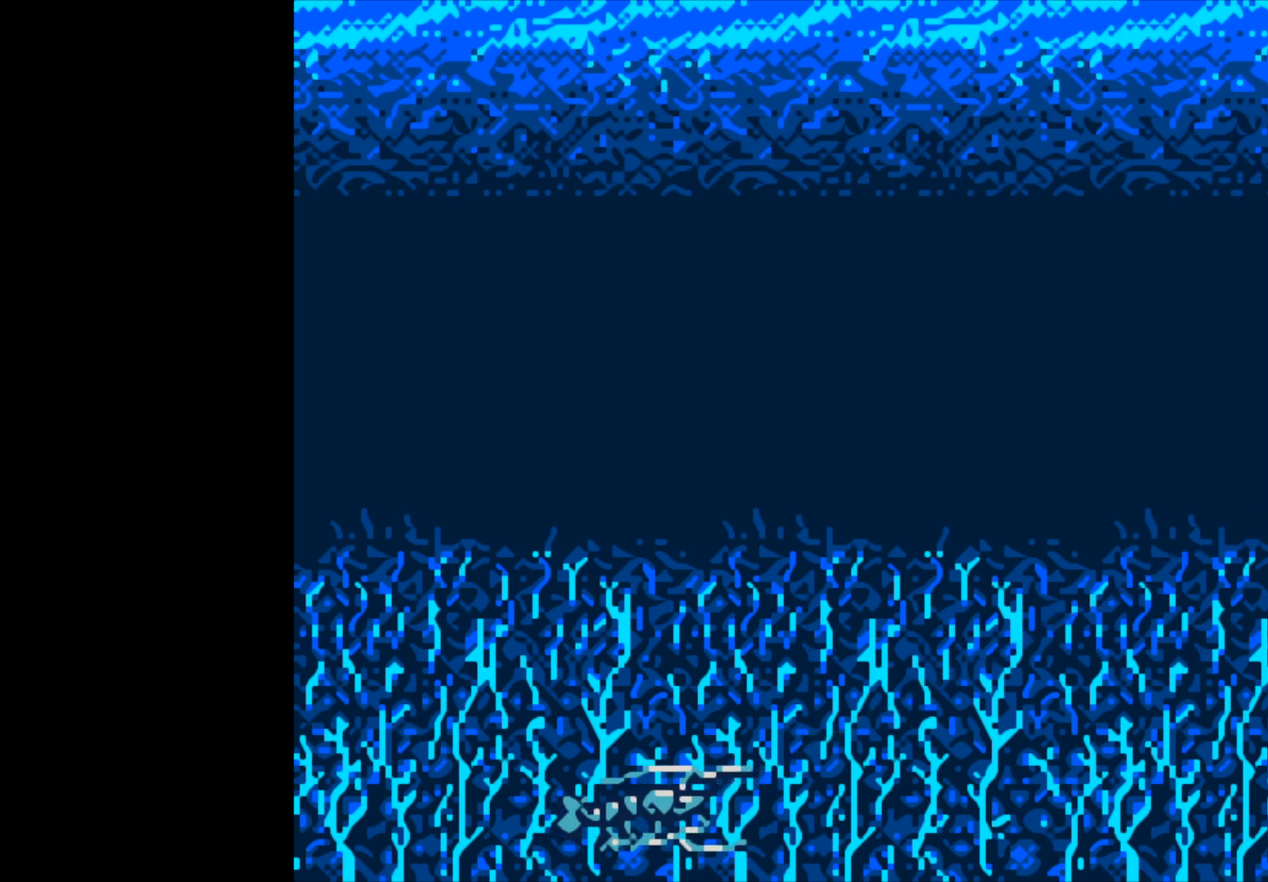
{"buttons": [], "left_stick": "center", "right_stick": "center", "events": [[433, "B", "up"]]}
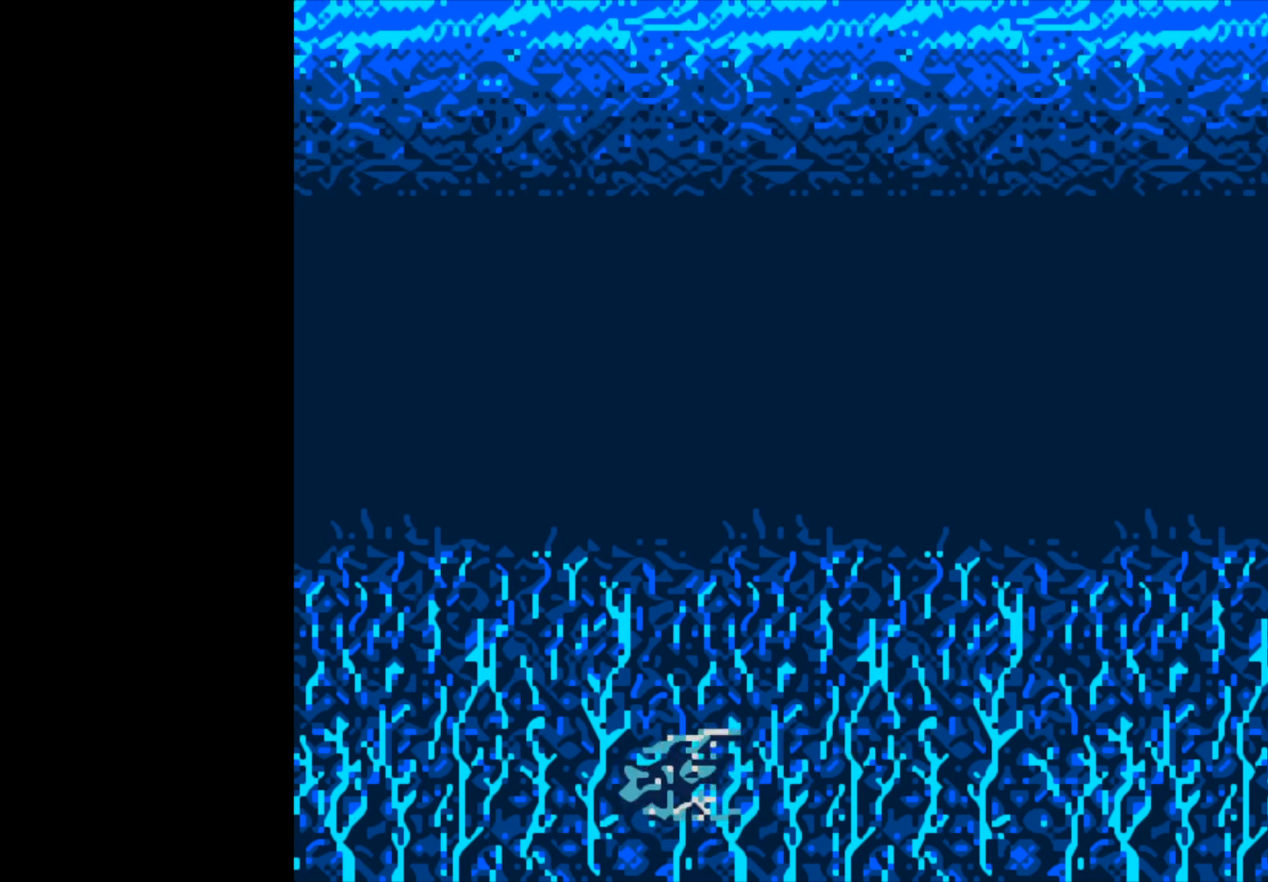
{"buttons": [], "left_stick": "center", "right_stick": "center", "events": []}
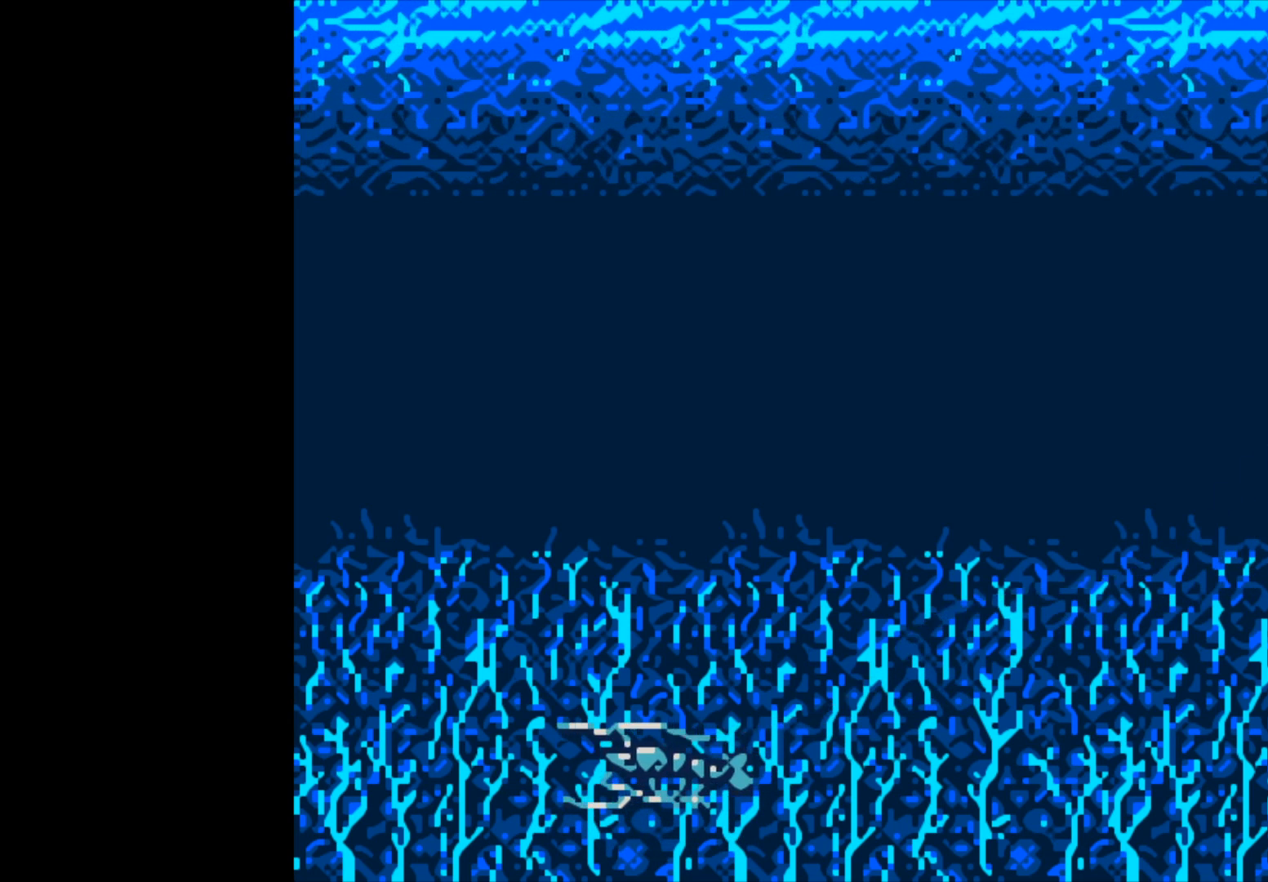
{"buttons": [], "left_stick": "center", "right_stick": "center", "events": []}
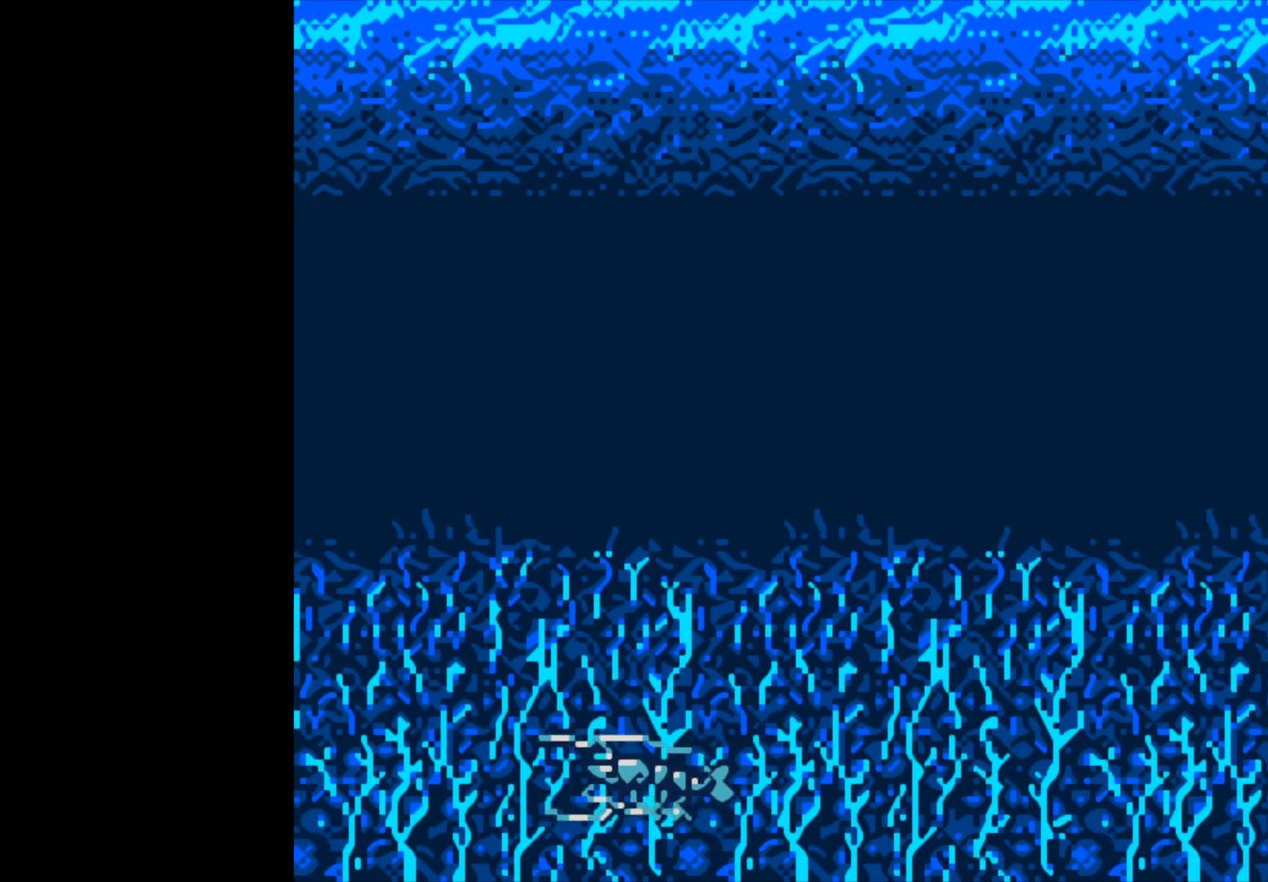
{"buttons": [], "left_stick": "center", "right_stick": "center", "events": []}
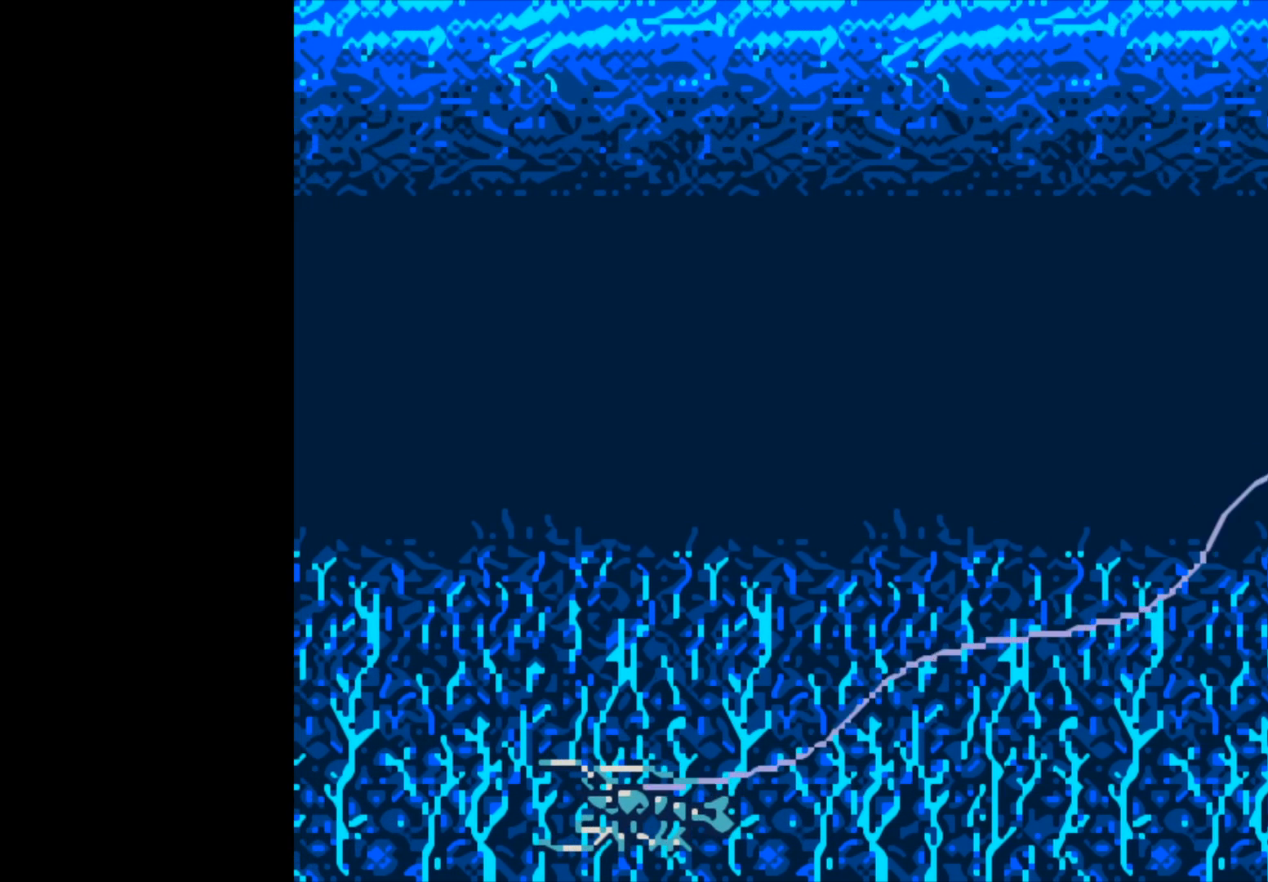
{"buttons": ["B"], "left_stick": "center", "right_stick": "center", "events": [[400, "B", "down"]]}
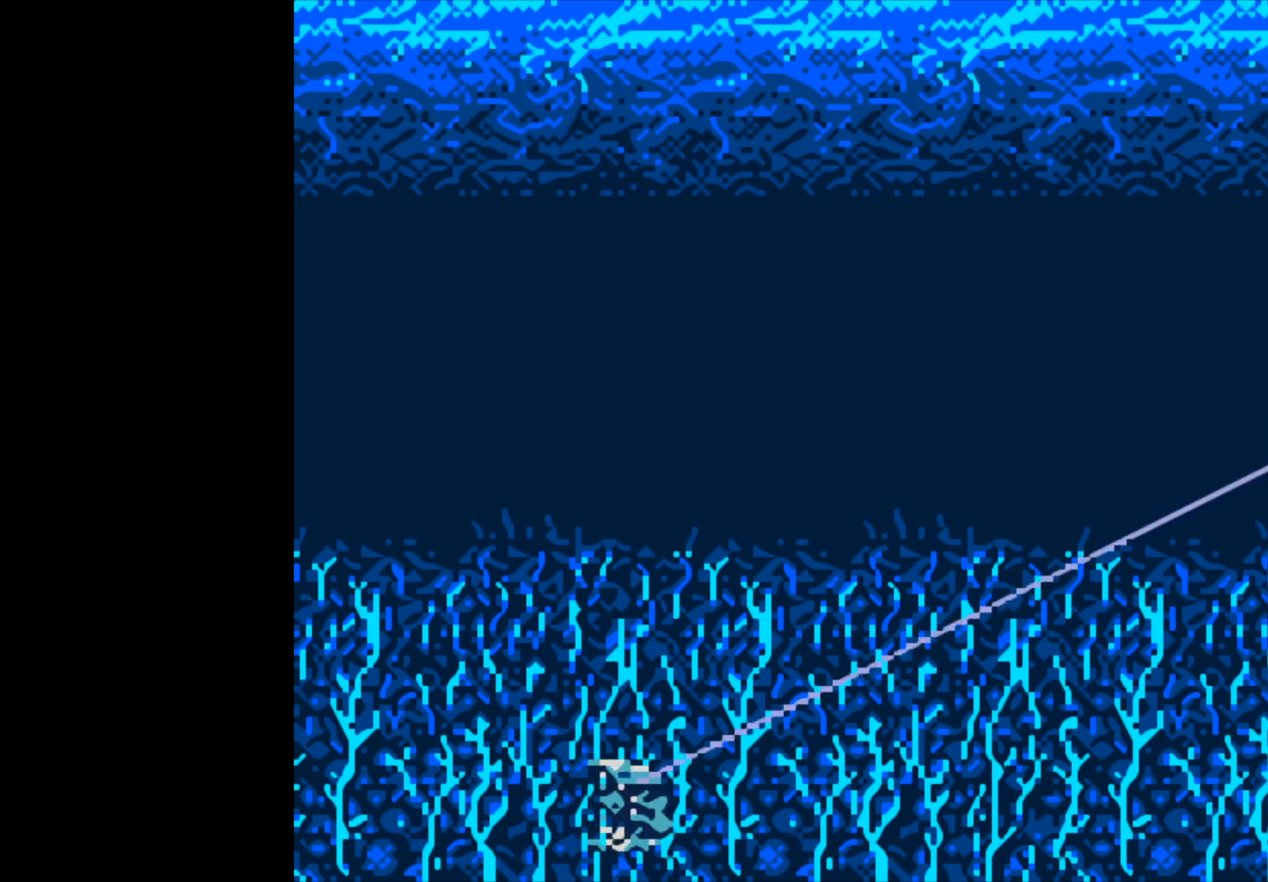
{"buttons": ["B"], "left_stick": "center", "right_stick": "center", "events": []}
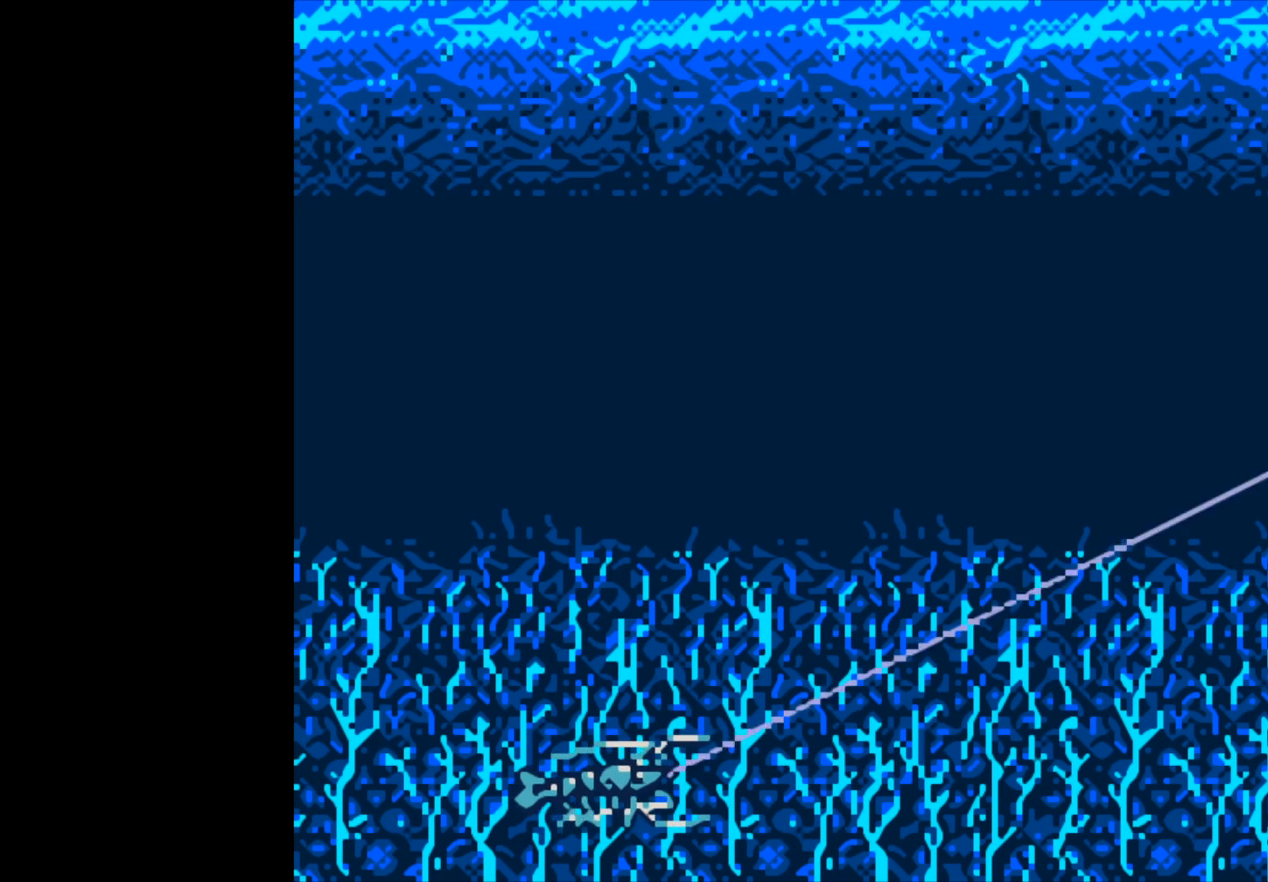
{"buttons": ["B"], "left_stick": "center", "right_stick": "center", "events": []}
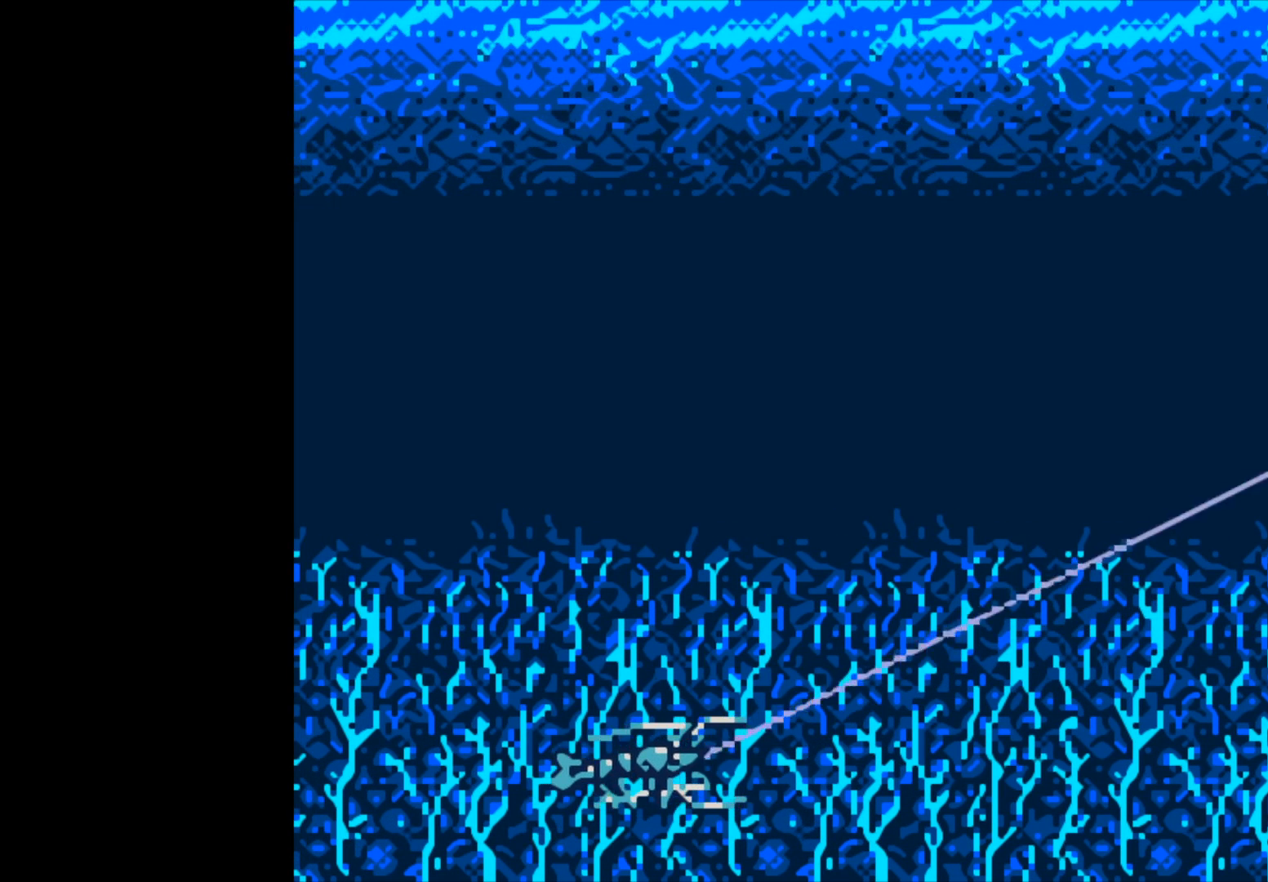
{"buttons": [], "left_stick": "center", "right_stick": "center", "events": [[483, "B", "up"]]}
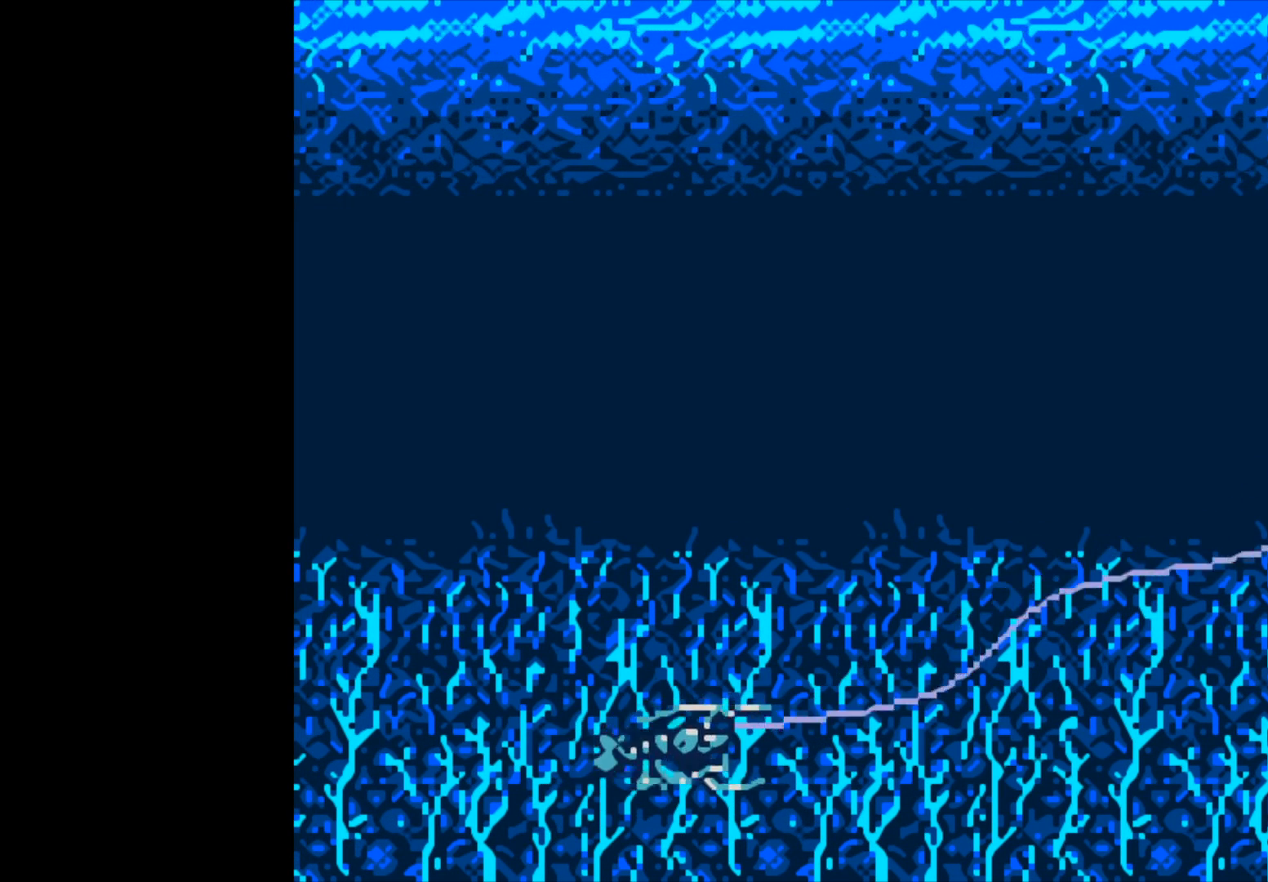
{"buttons": [], "left_stick": "center", "right_stick": "center", "events": []}
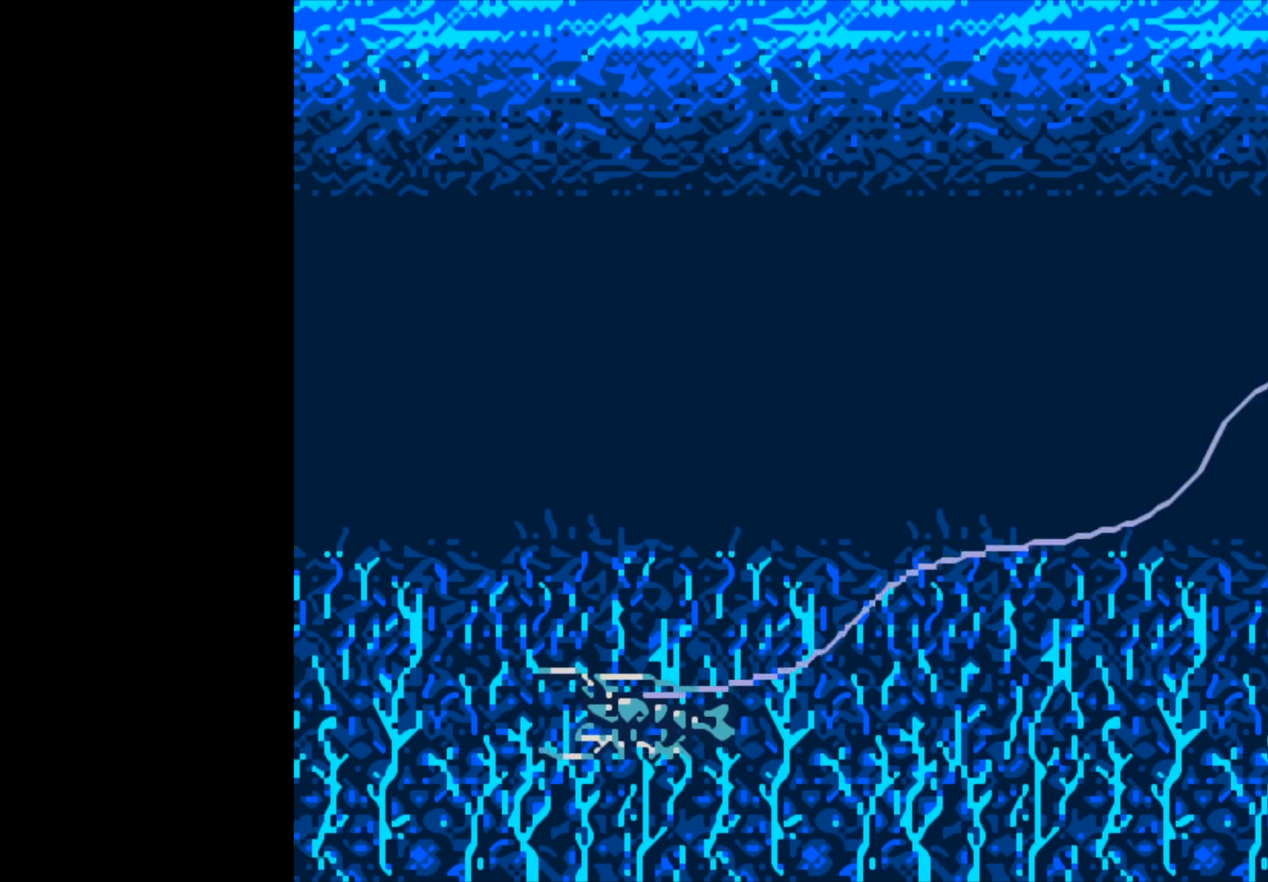
{"buttons": [], "left_stick": "center", "right_stick": "center", "events": []}
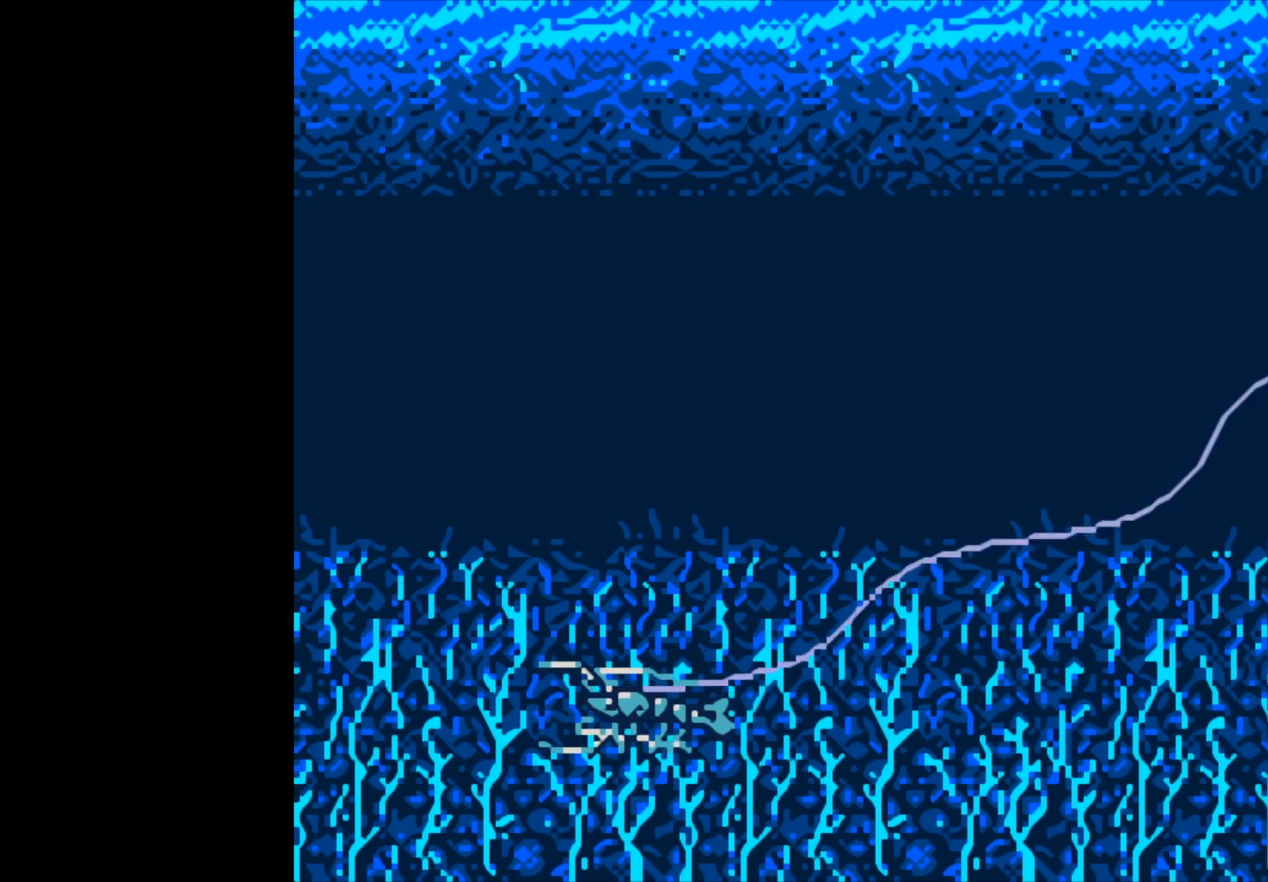
{"buttons": [], "left_stick": "center", "right_stick": "center", "events": []}
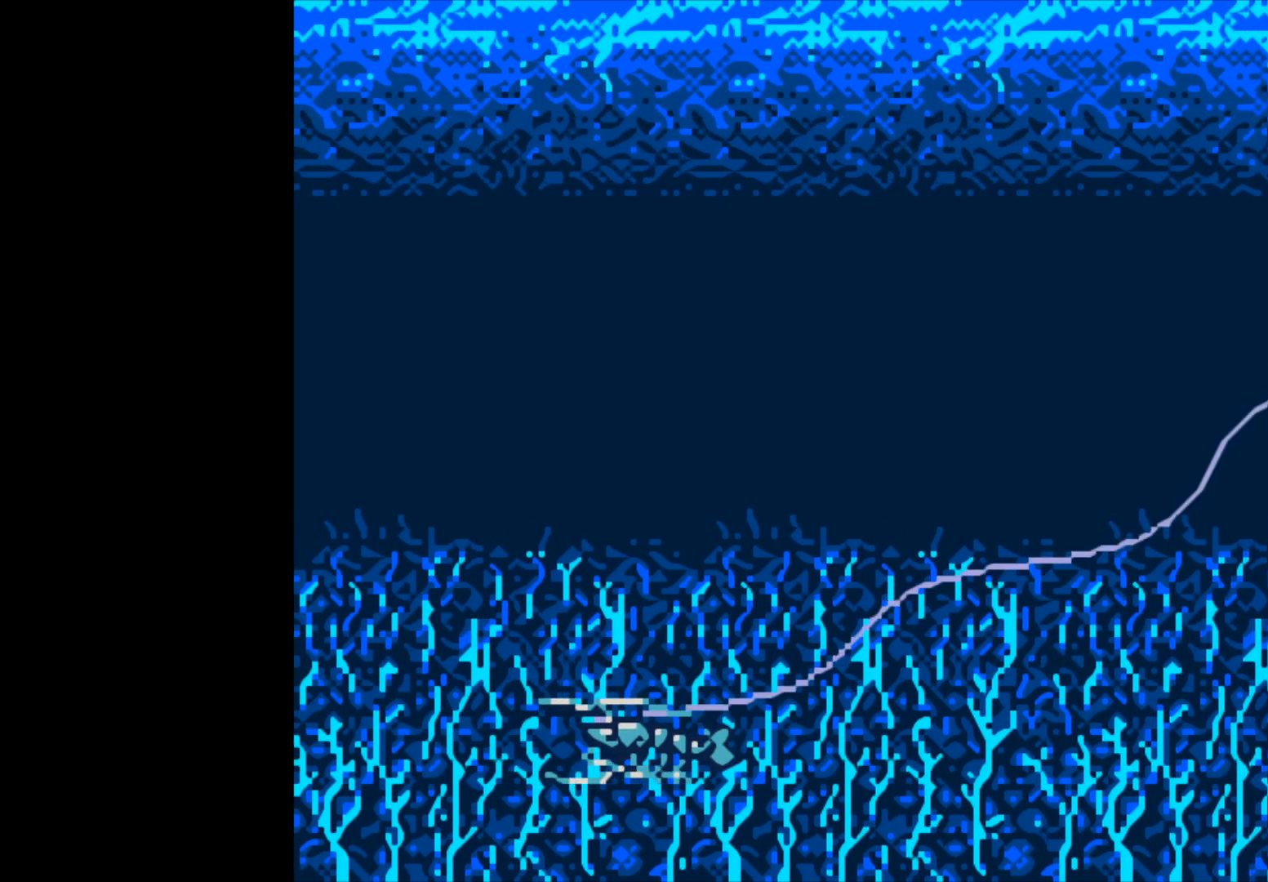
{"buttons": [], "left_stick": "center", "right_stick": "center", "events": []}
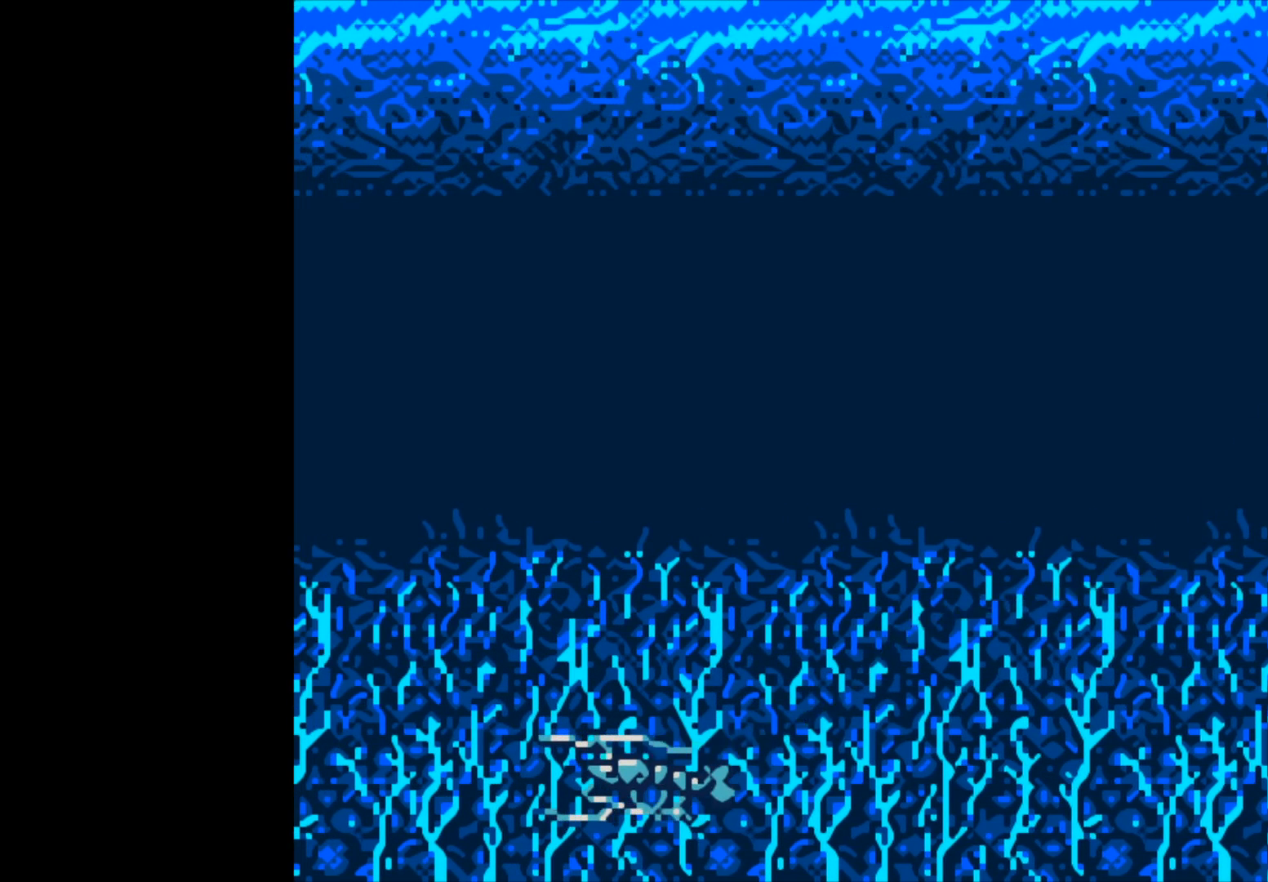
{"buttons": ["B"], "left_stick": "center", "right_stick": "center", "events": [[400, "B", "down"]]}
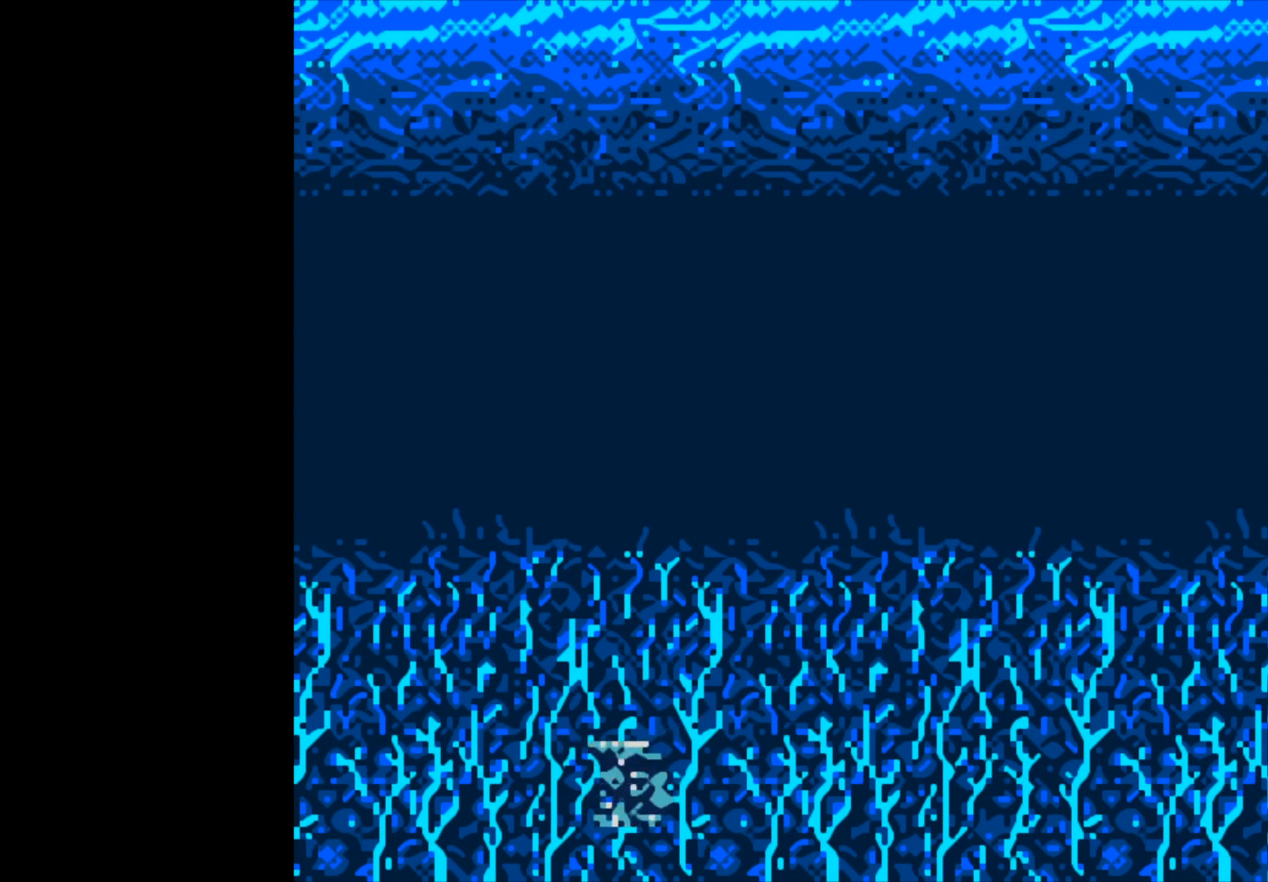
{"buttons": ["B"], "left_stick": "center", "right_stick": "center", "events": []}
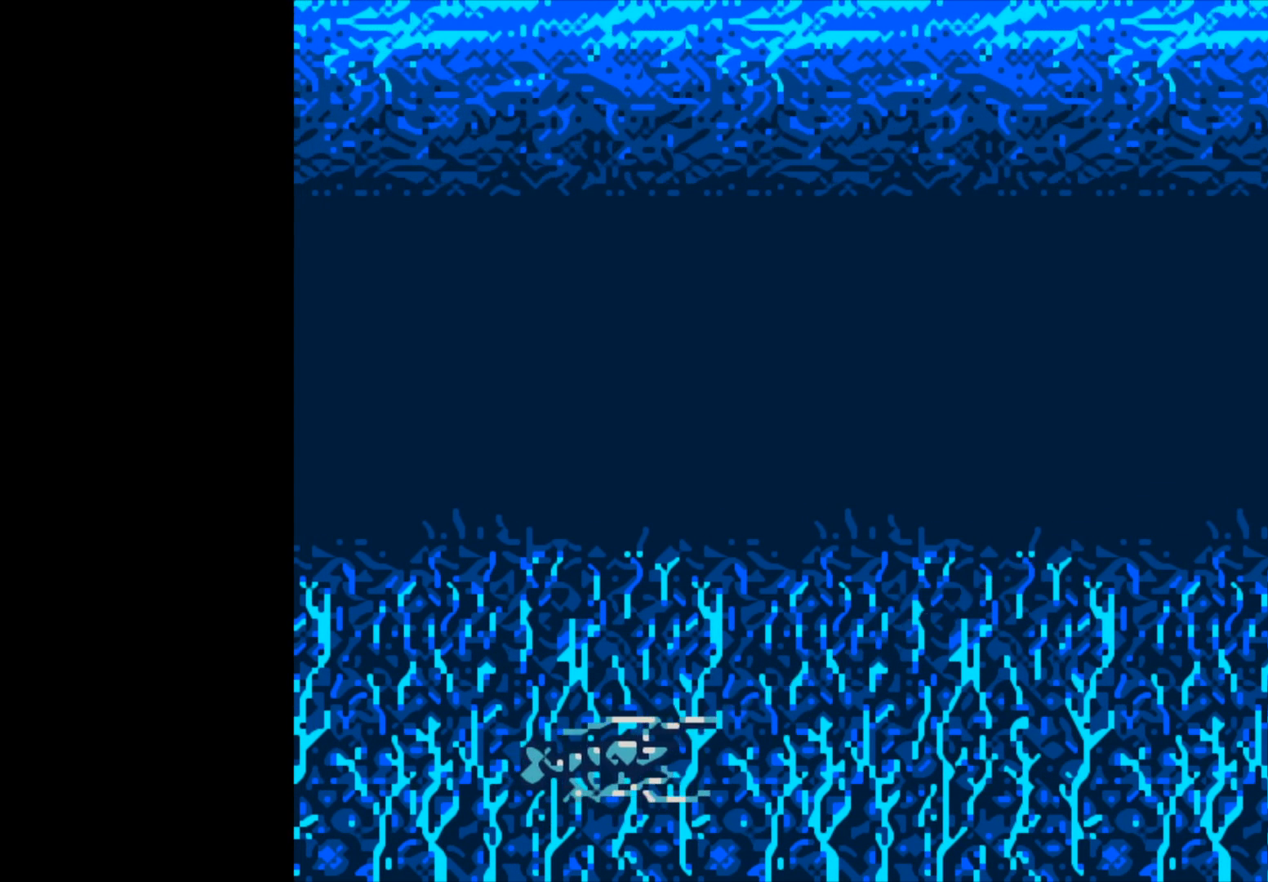
{"buttons": ["B"], "left_stick": "center", "right_stick": "center", "events": []}